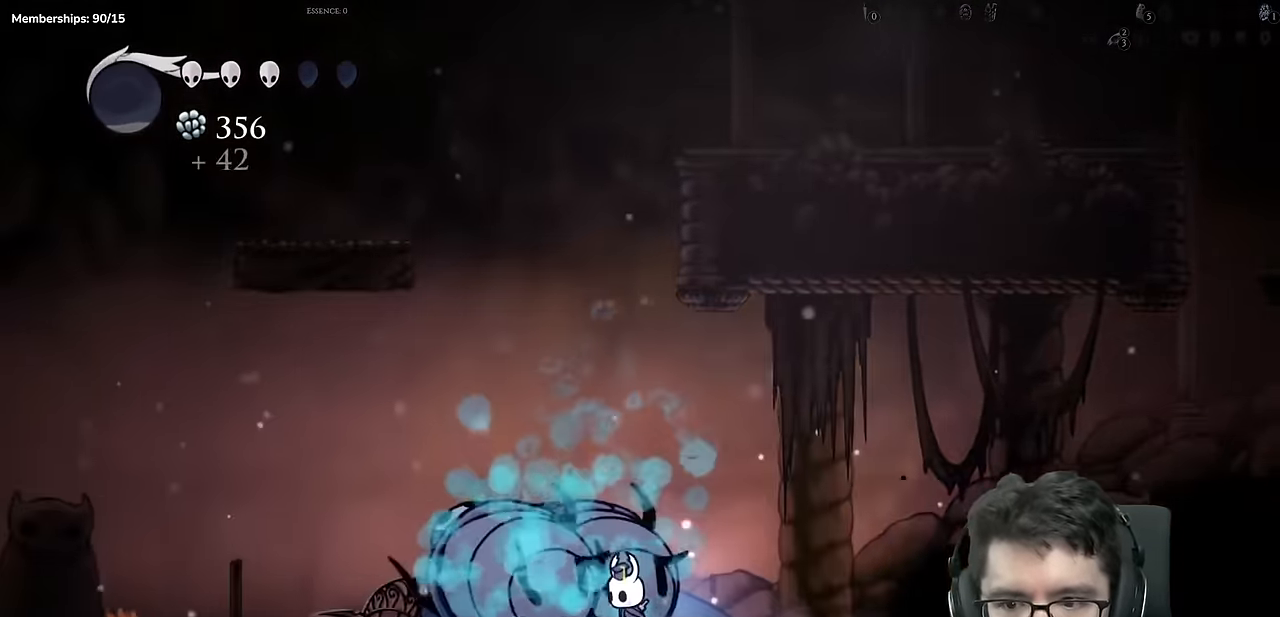
Gameplay with a controller (Xbox layout); each line is a JSON object with the inputs held at the frame after it. "events" lists button and stick changes between this image and that frame as [ms after this image, input, new state], when the widget could be followed in between. Not read: L3 R2 R3.
{"buttons": ["START"], "left_stick": "center", "right_stick": "center", "events": [[33, "A", "up"], [67, "L2", "down"], [133, "L2", "up"], [266, "left_stick", "up-right"], [383, "DPAD_LEFT", "up"], [483, "left_stick", "center"], [500, "START", "down"]]}
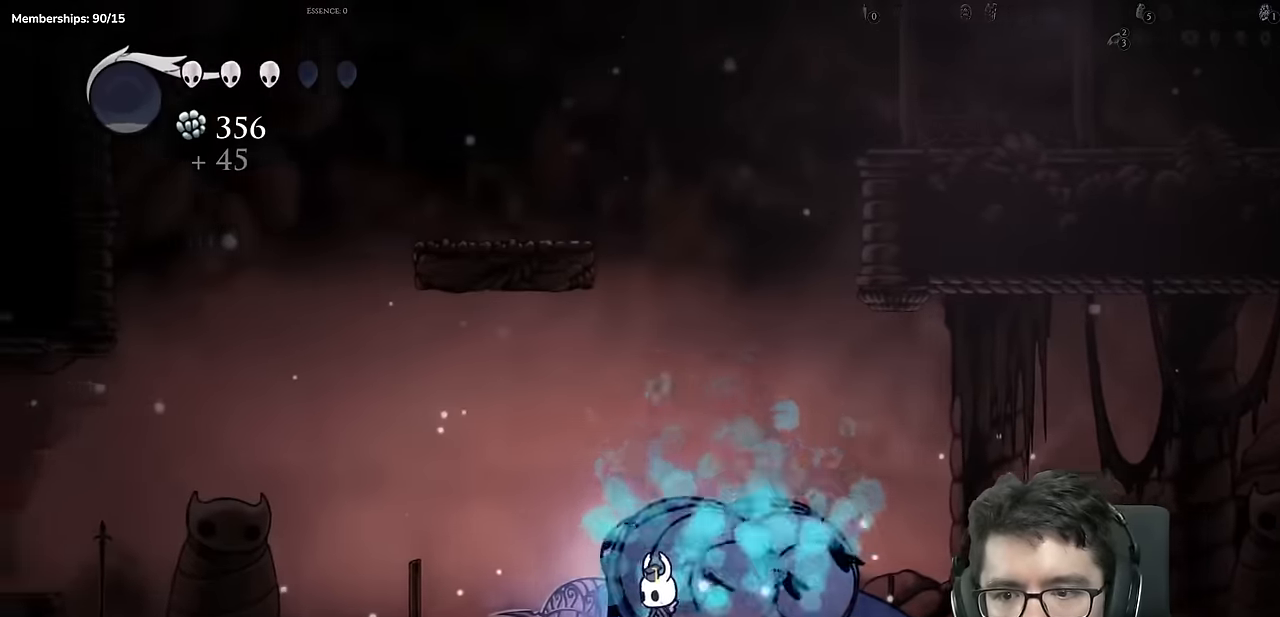
{"buttons": [], "left_stick": "center", "right_stick": "center", "events": [[183, "START", "up"]]}
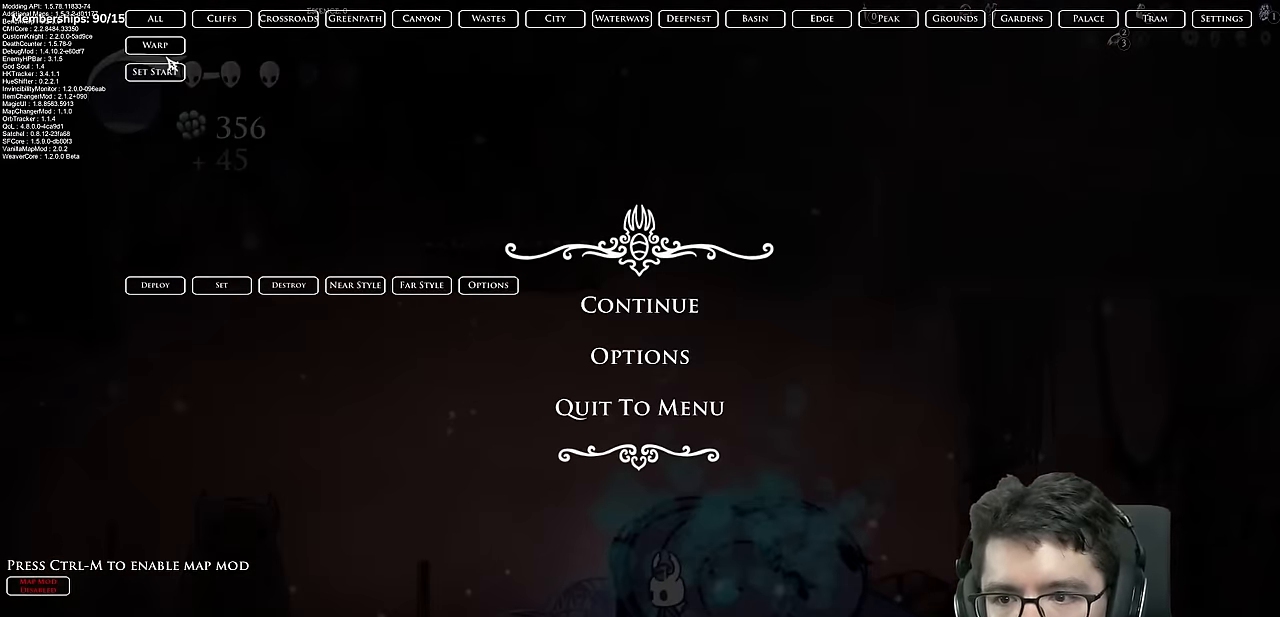
{"buttons": [], "left_stick": "center", "right_stick": "center", "events": []}
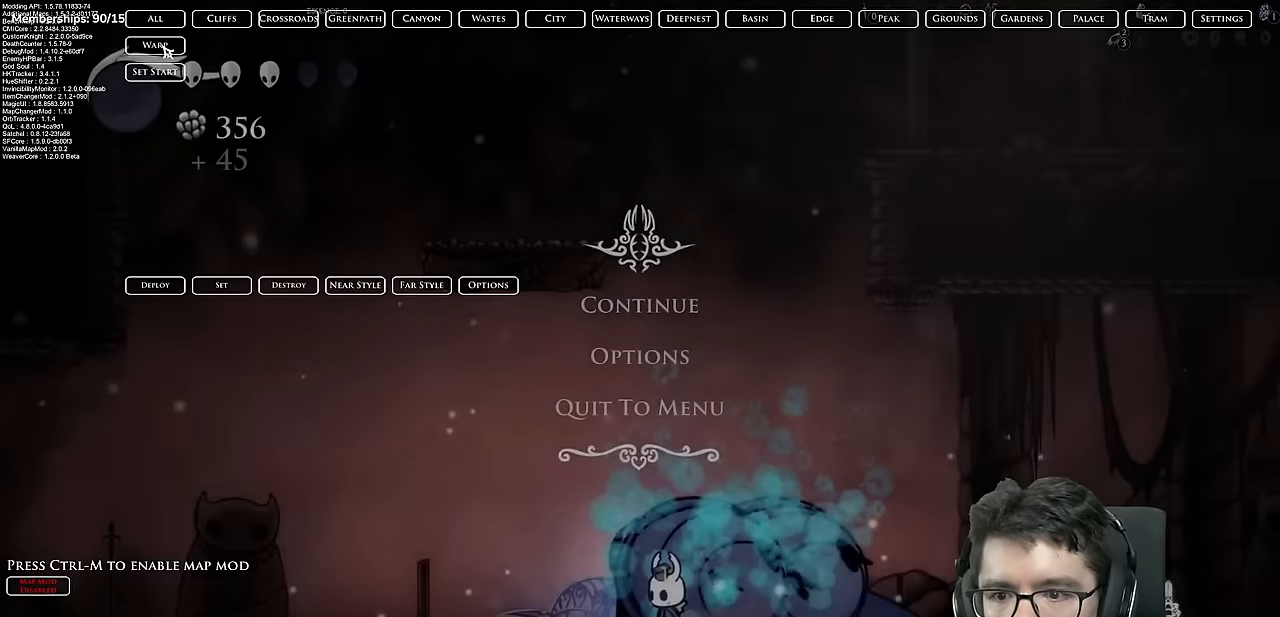
{"buttons": [], "left_stick": "center", "right_stick": "center", "events": []}
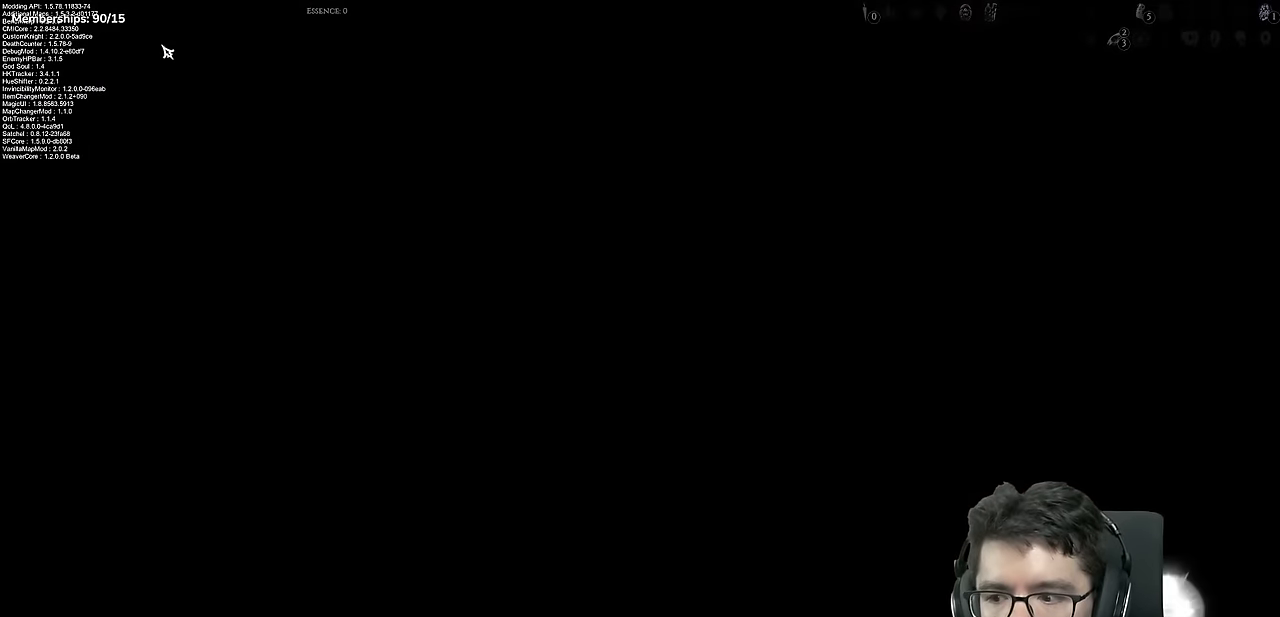
{"buttons": [], "left_stick": "center", "right_stick": "center", "events": []}
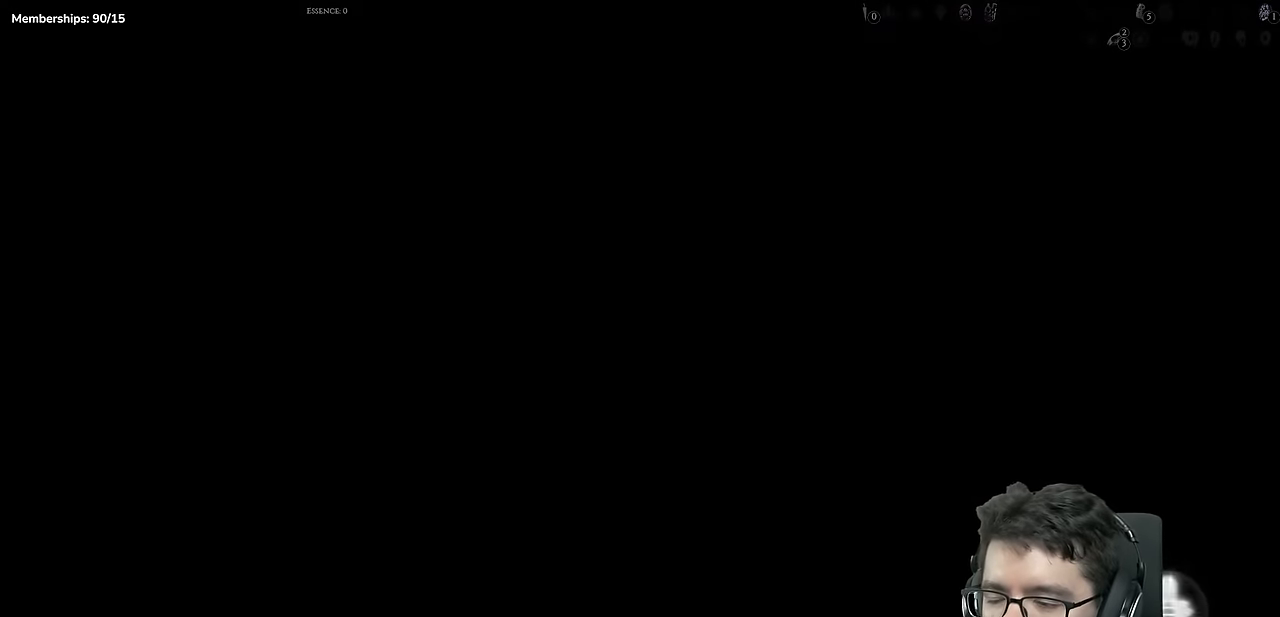
{"buttons": [], "left_stick": "center", "right_stick": "center", "events": [[50, "A", "down"], [167, "A", "up"], [300, "A", "down"], [450, "A", "up"]]}
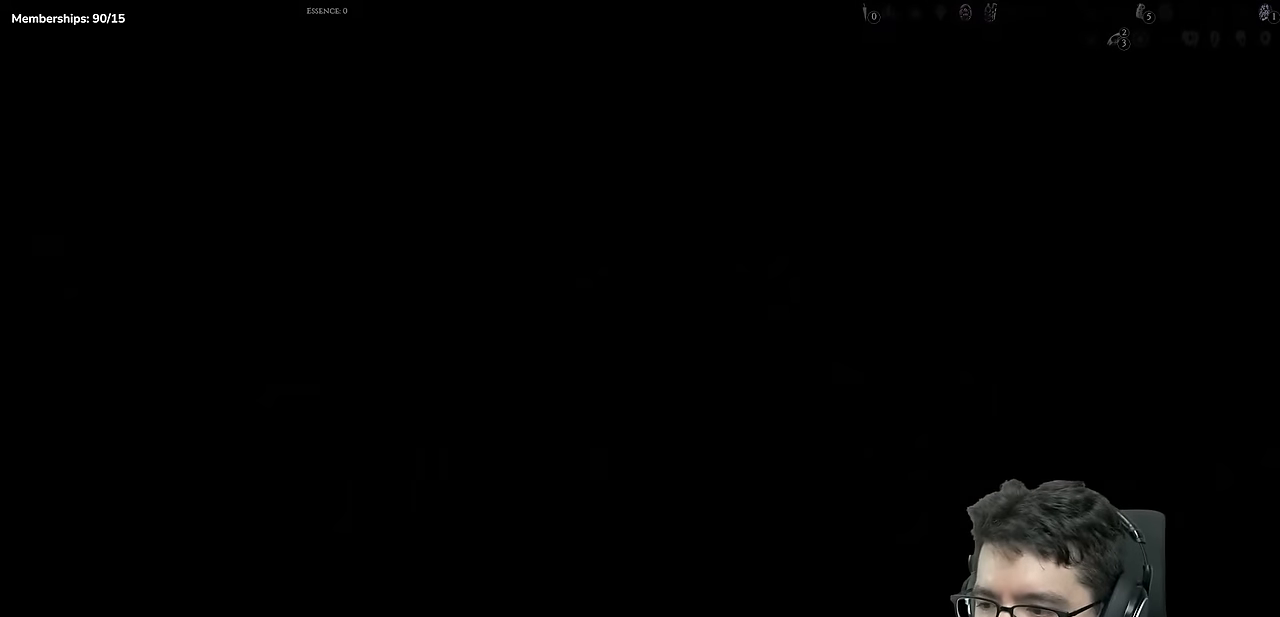
{"buttons": [], "left_stick": "center", "right_stick": "center", "events": [[67, "A", "down"], [234, "A", "up"], [317, "A", "down"], [434, "A", "up"]]}
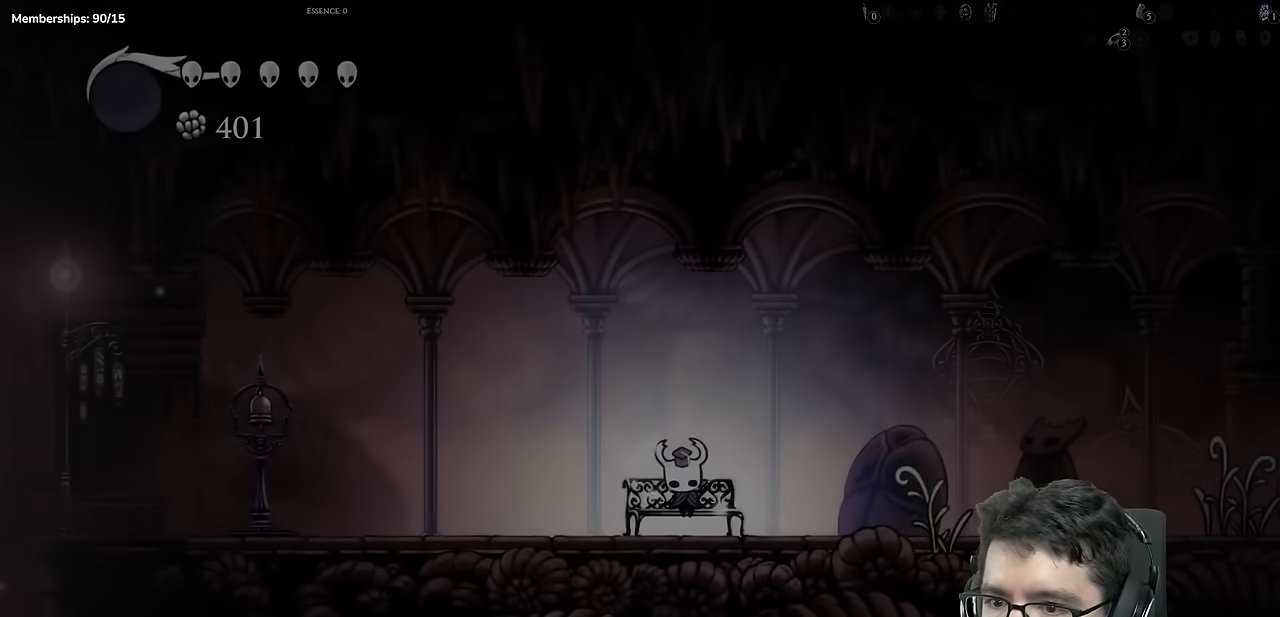
{"buttons": [], "left_stick": "center", "right_stick": "center", "events": [[16, "DPAD_RIGHT", "down"], [33, "A", "down"], [167, "A", "up"], [200, "DPAD_RIGHT", "up"], [283, "A", "down"], [417, "A", "up"]]}
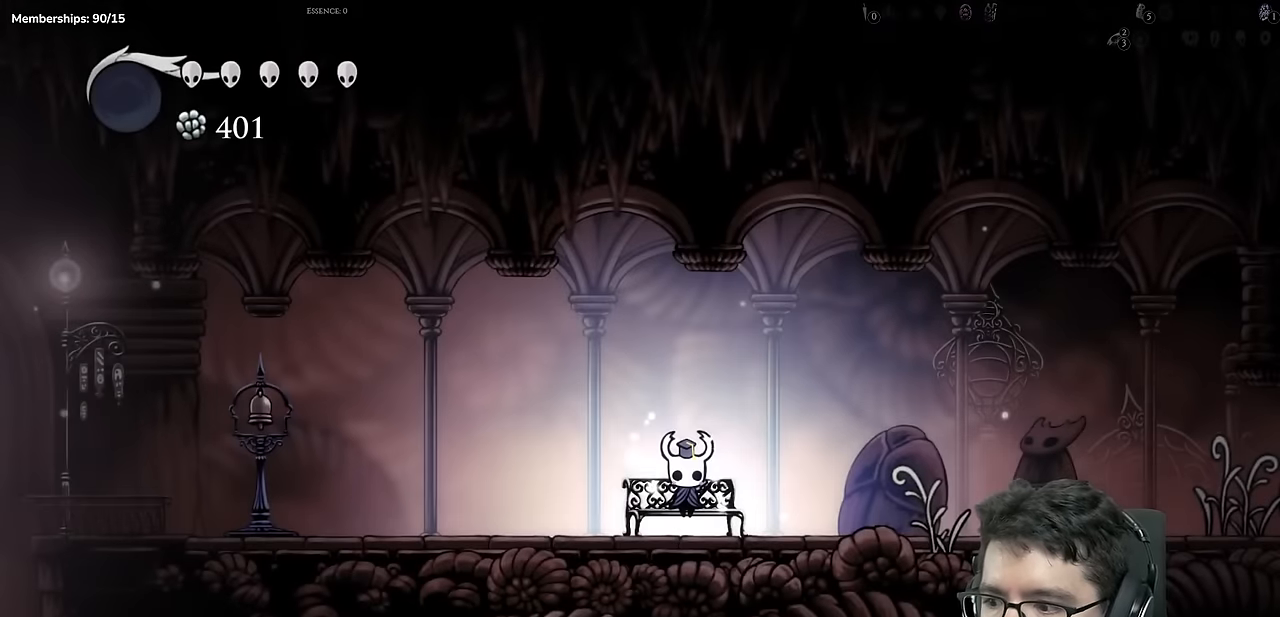
{"buttons": [], "left_stick": "center", "right_stick": "center", "events": [[34, "A", "down"], [184, "A", "up"], [250, "DPAD_RIGHT", "down"], [300, "A", "down"], [401, "DPAD_RIGHT", "up"], [434, "A", "up"]]}
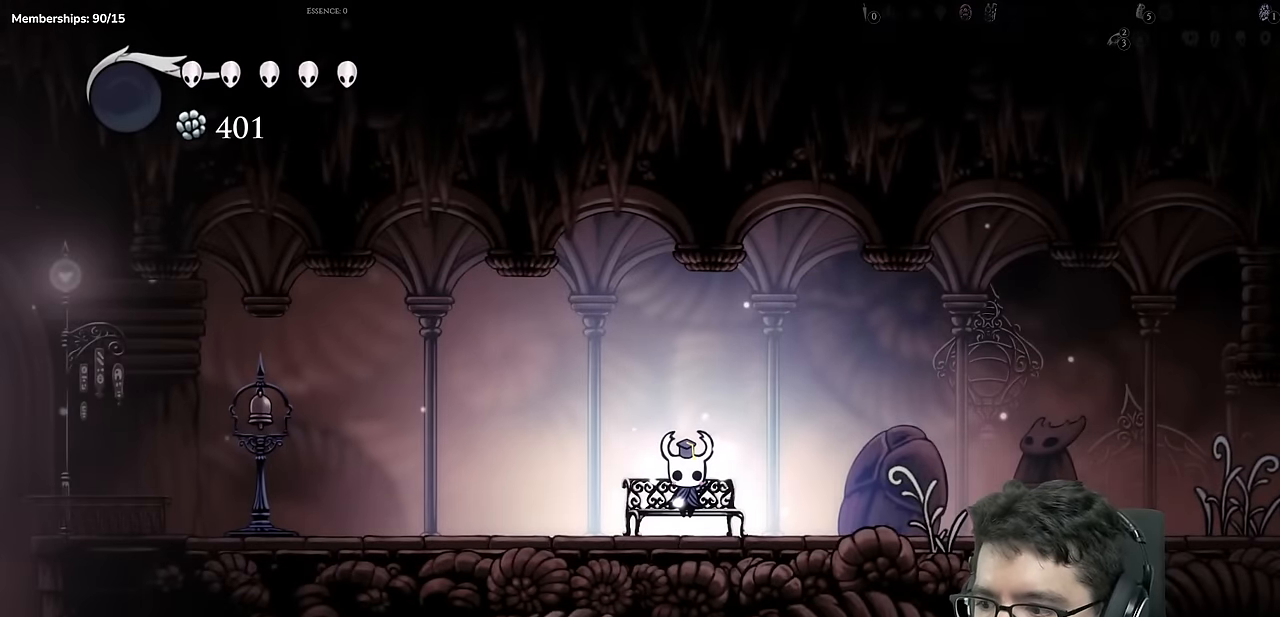
{"buttons": ["DPAD_RIGHT"], "left_stick": "center", "right_stick": "center", "events": [[50, "DPAD_RIGHT", "down"]]}
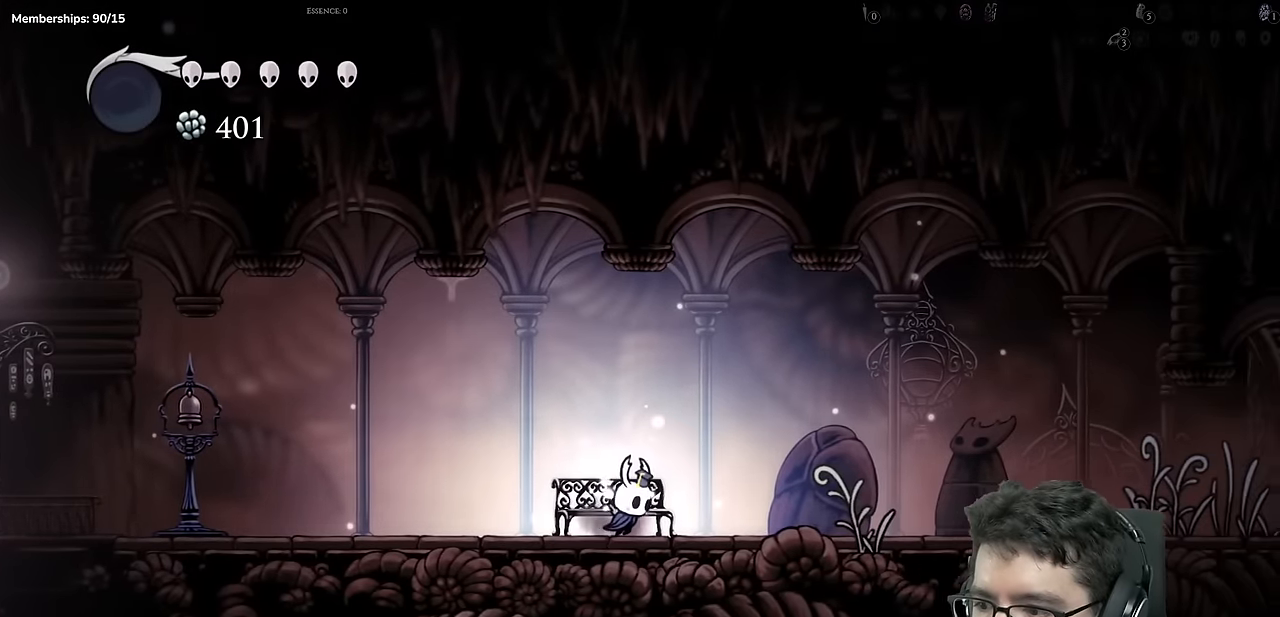
{"buttons": ["X", "DPAD_RIGHT"], "left_stick": "center", "right_stick": "center", "events": [[100, "A", "down"], [234, "A", "up"], [451, "X", "down"]]}
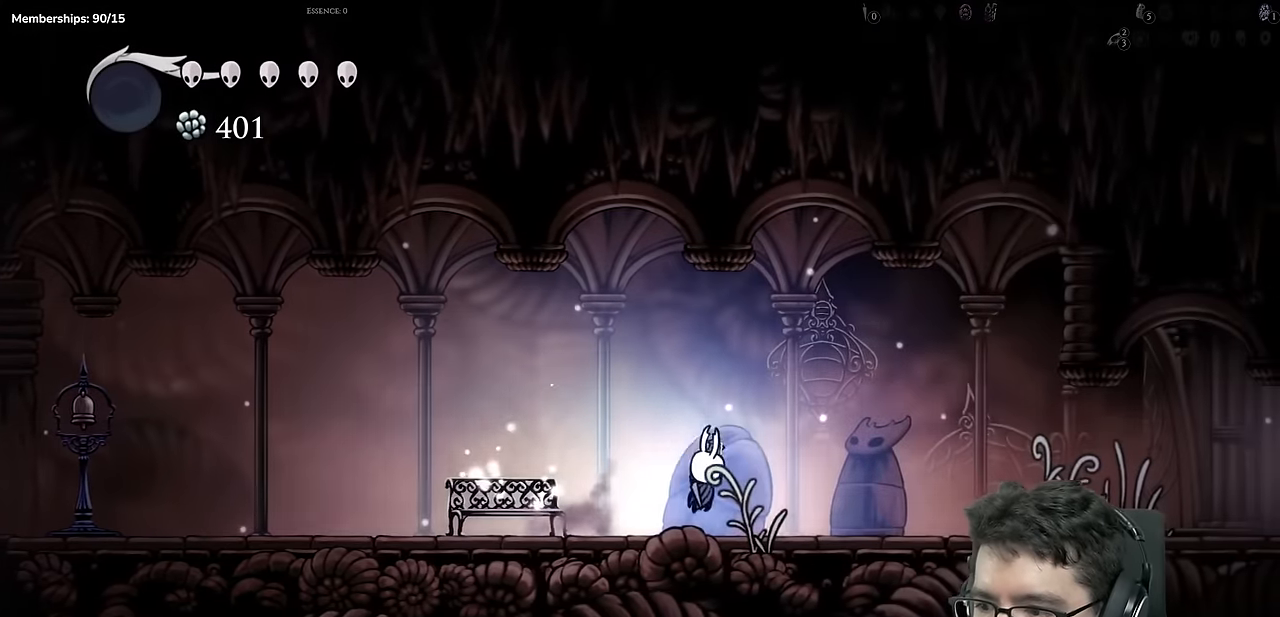
{"buttons": ["DPAD_RIGHT"], "left_stick": "center", "right_stick": "center", "events": [[200, "X", "up"]]}
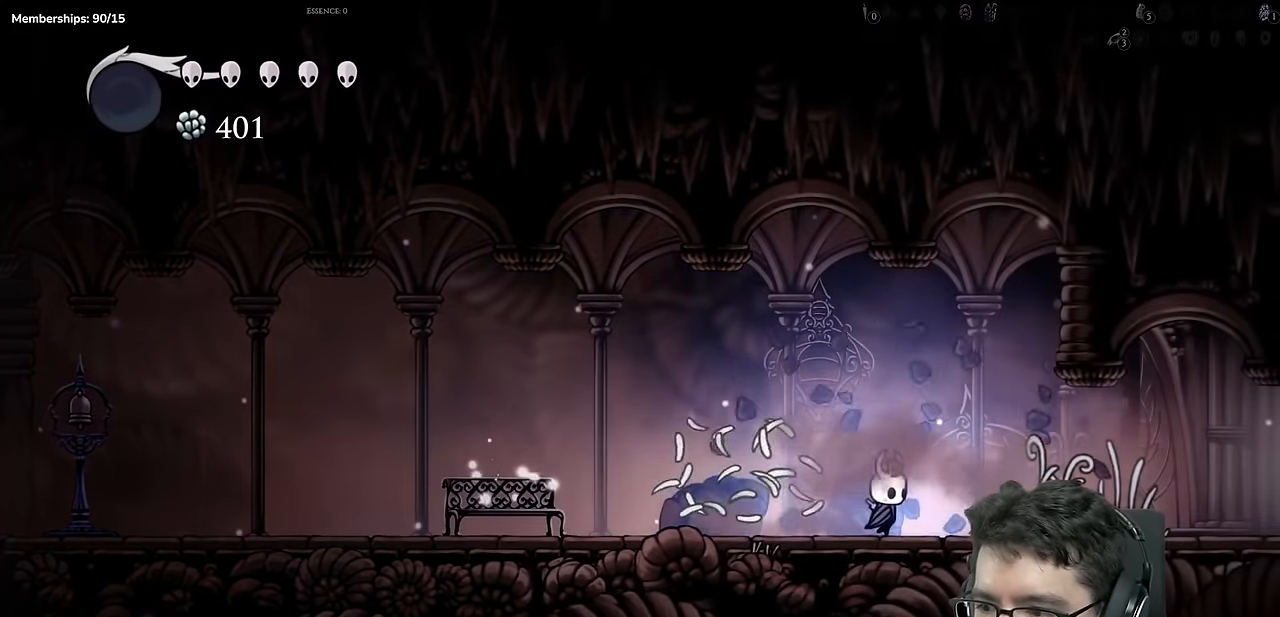
{"buttons": ["X", "DPAD_RIGHT"], "left_stick": "center", "right_stick": "center", "events": [[217, "X", "down"]]}
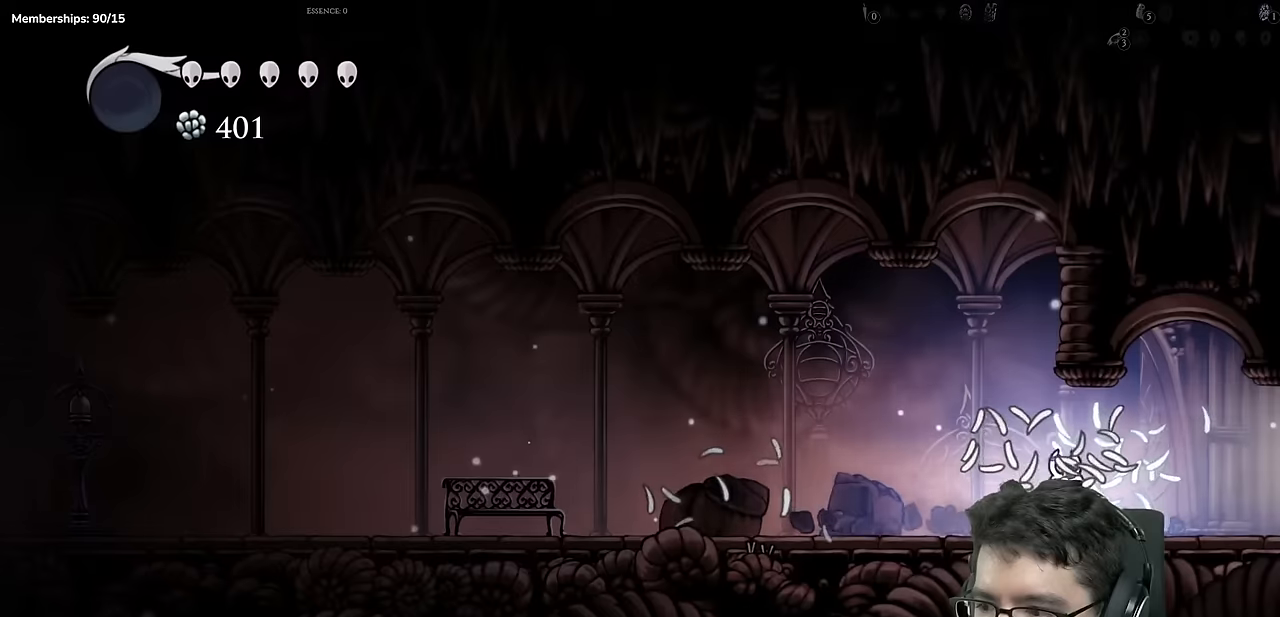
{"buttons": ["DPAD_RIGHT"], "left_stick": "center", "right_stick": "center", "events": [[34, "X", "up"]]}
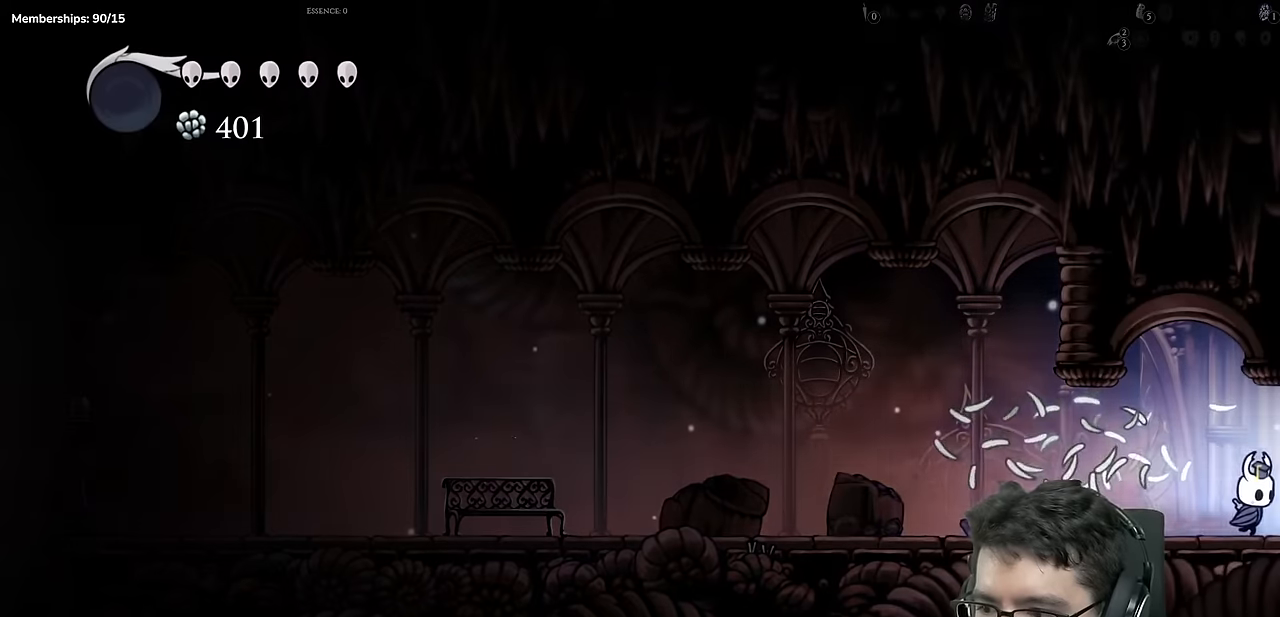
{"buttons": [], "left_stick": "center", "right_stick": "center", "events": [[17, "DPAD_RIGHT", "up"]]}
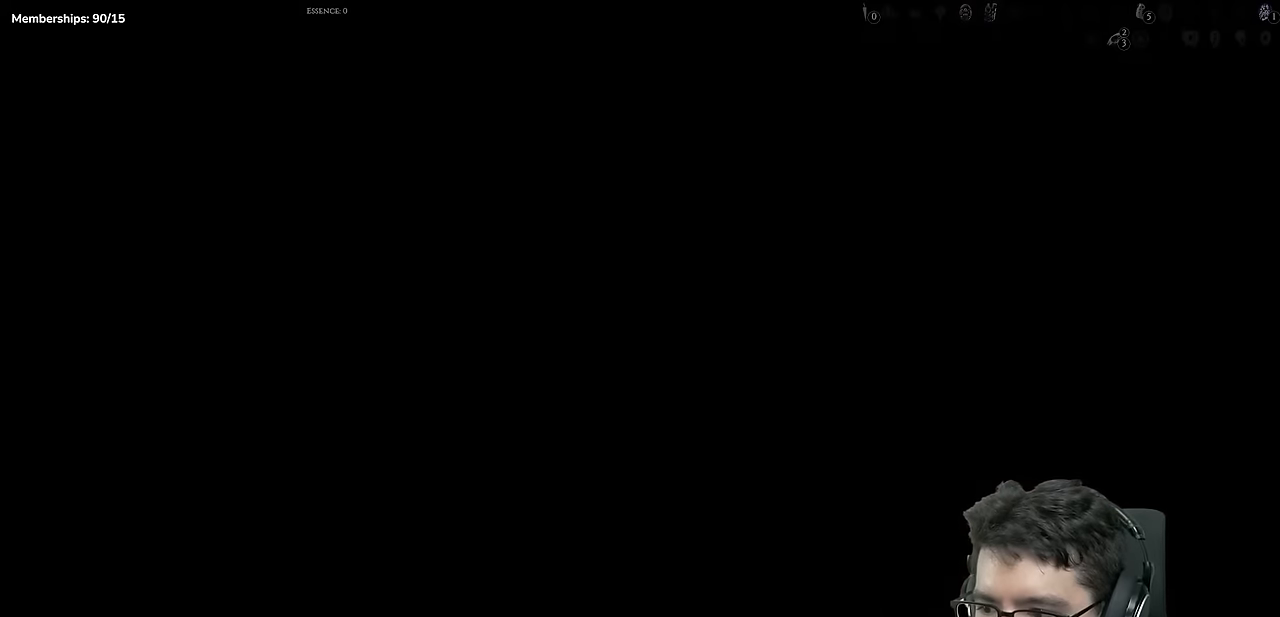
{"buttons": [], "left_stick": "center", "right_stick": "center", "events": []}
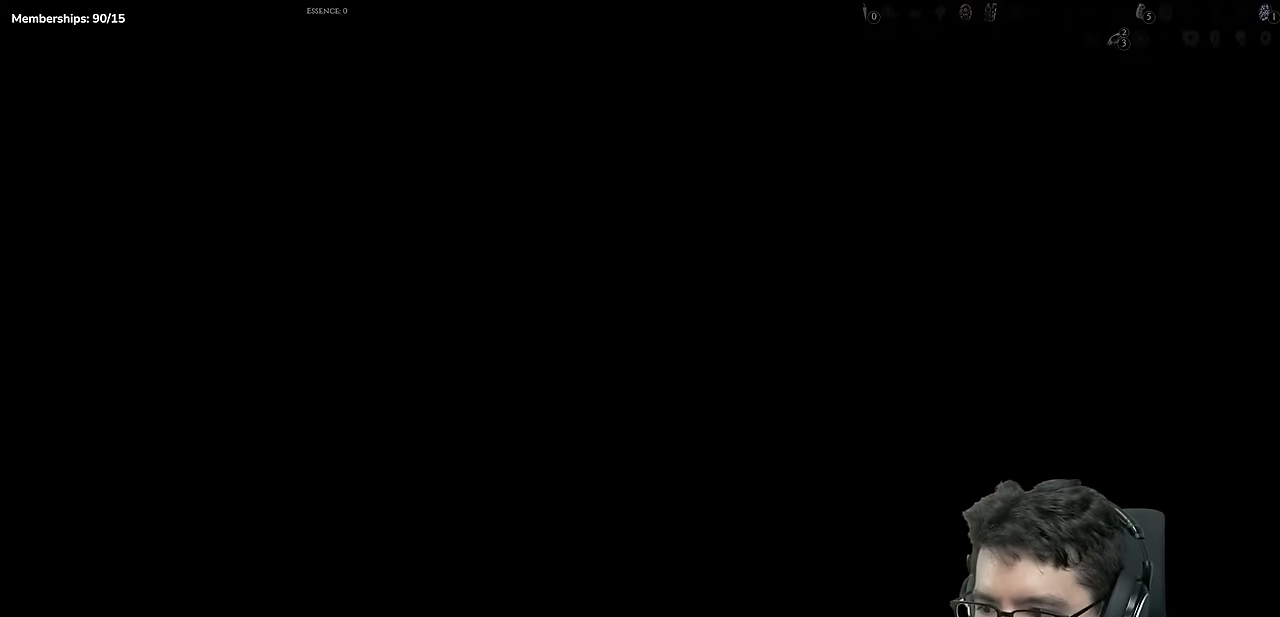
{"buttons": ["DPAD_RIGHT"], "left_stick": "center", "right_stick": "center", "events": [[367, "DPAD_RIGHT", "down"]]}
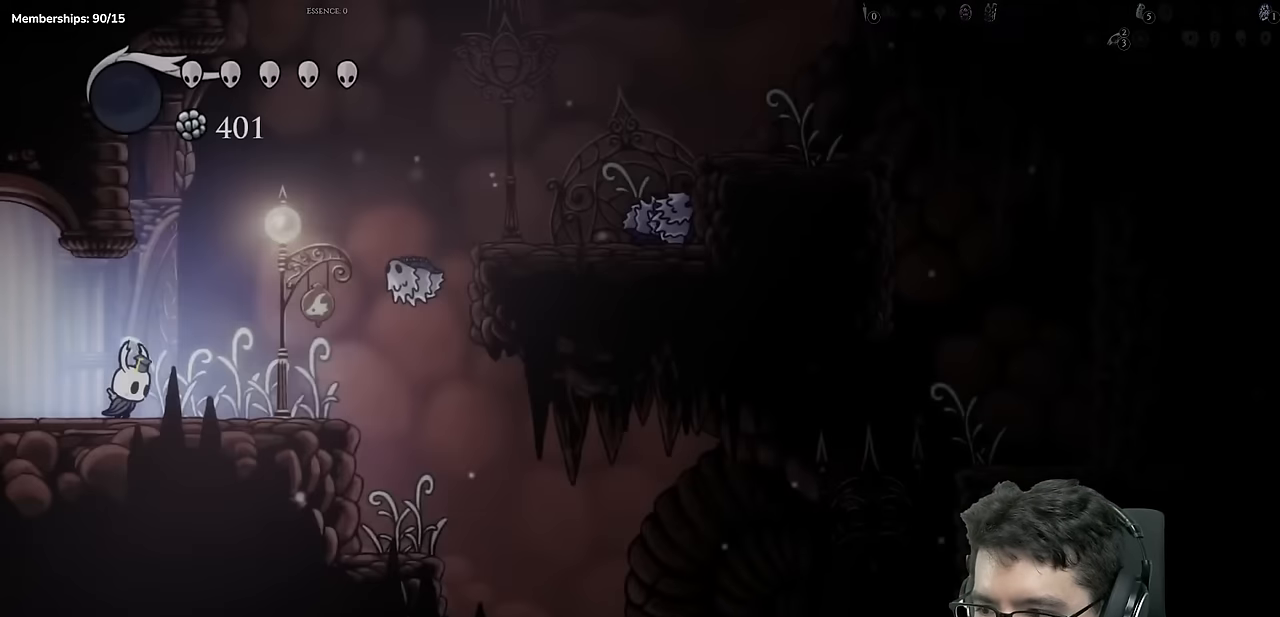
{"buttons": ["DPAD_RIGHT"], "left_stick": "center", "right_stick": "center", "events": [[151, "DPAD_RIGHT", "up"], [434, "DPAD_RIGHT", "down"]]}
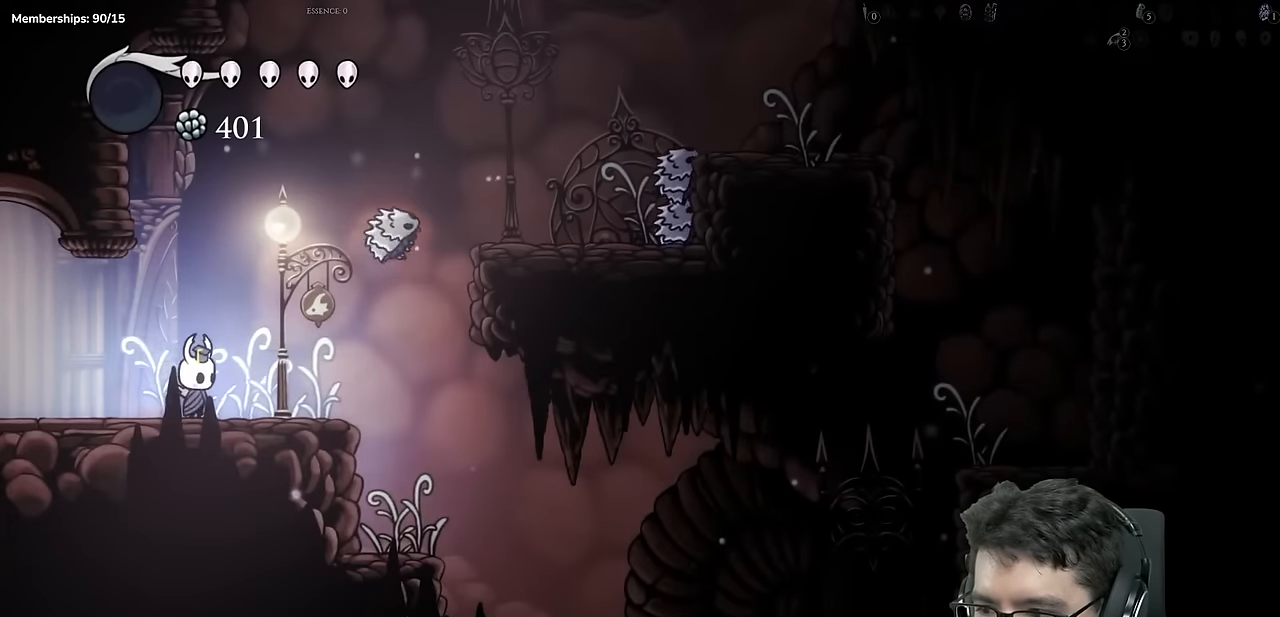
{"buttons": [], "left_stick": "center", "right_stick": "center", "events": [[67, "DPAD_RIGHT", "up"]]}